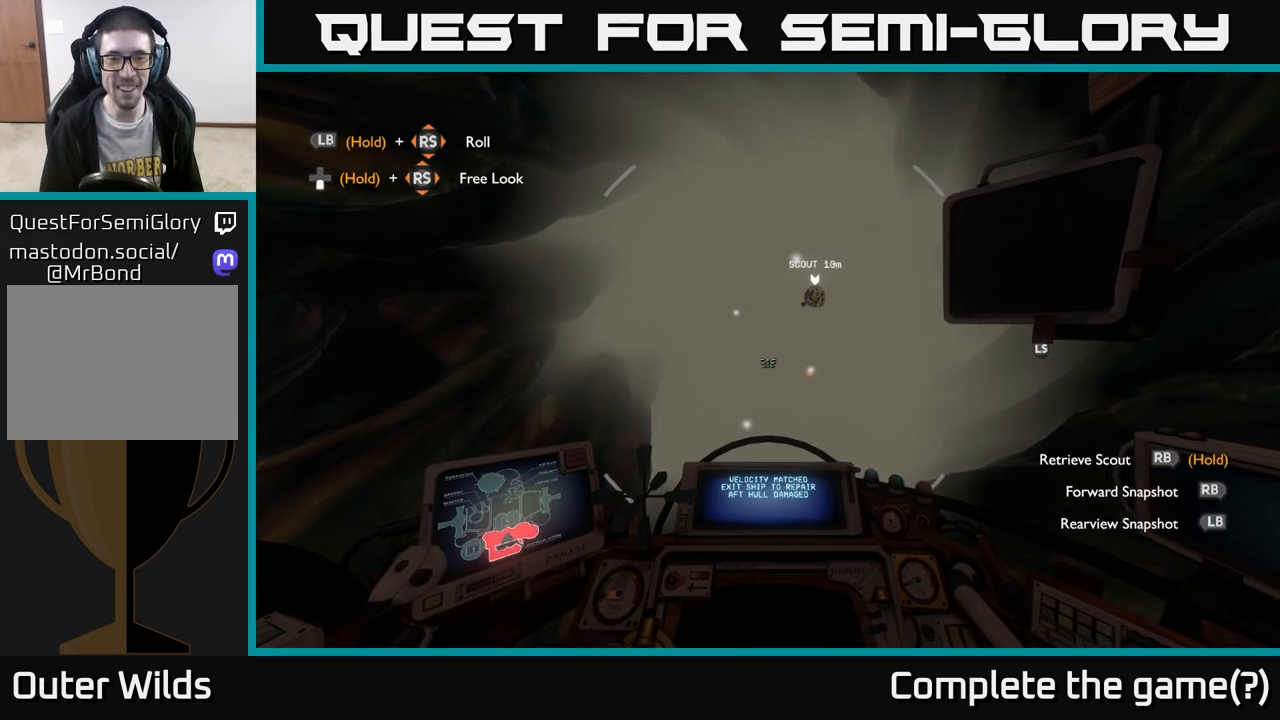
Gameplay with a controller (Xbox layout); each line is a JSON object with the inputs held at the frame after it. "events" lists button and stick changes between this image and that frame as [ms after this image, input, new state], when the widget could be followed in between.
{"buttons": [], "left_stick": "center", "right_stick": "center", "events": []}
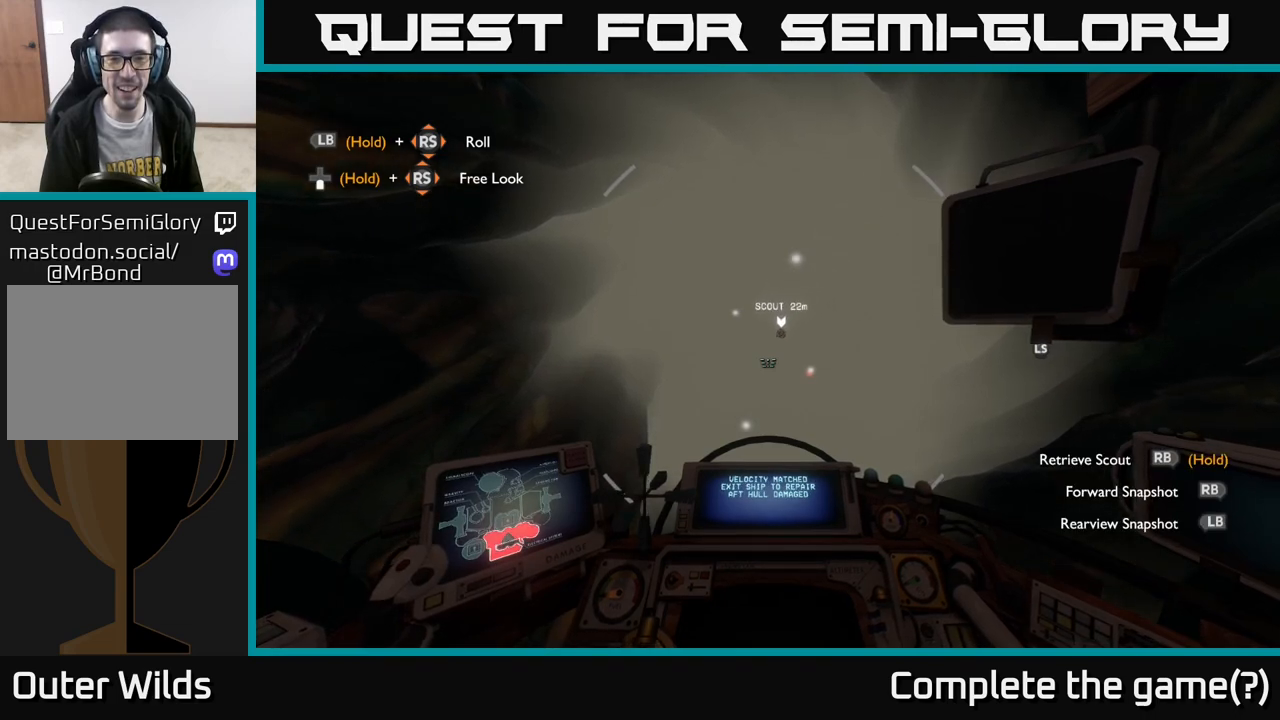
{"buttons": [], "left_stick": "center", "right_stick": "center", "events": [[233, "R1", "down"], [317, "R1", "up"]]}
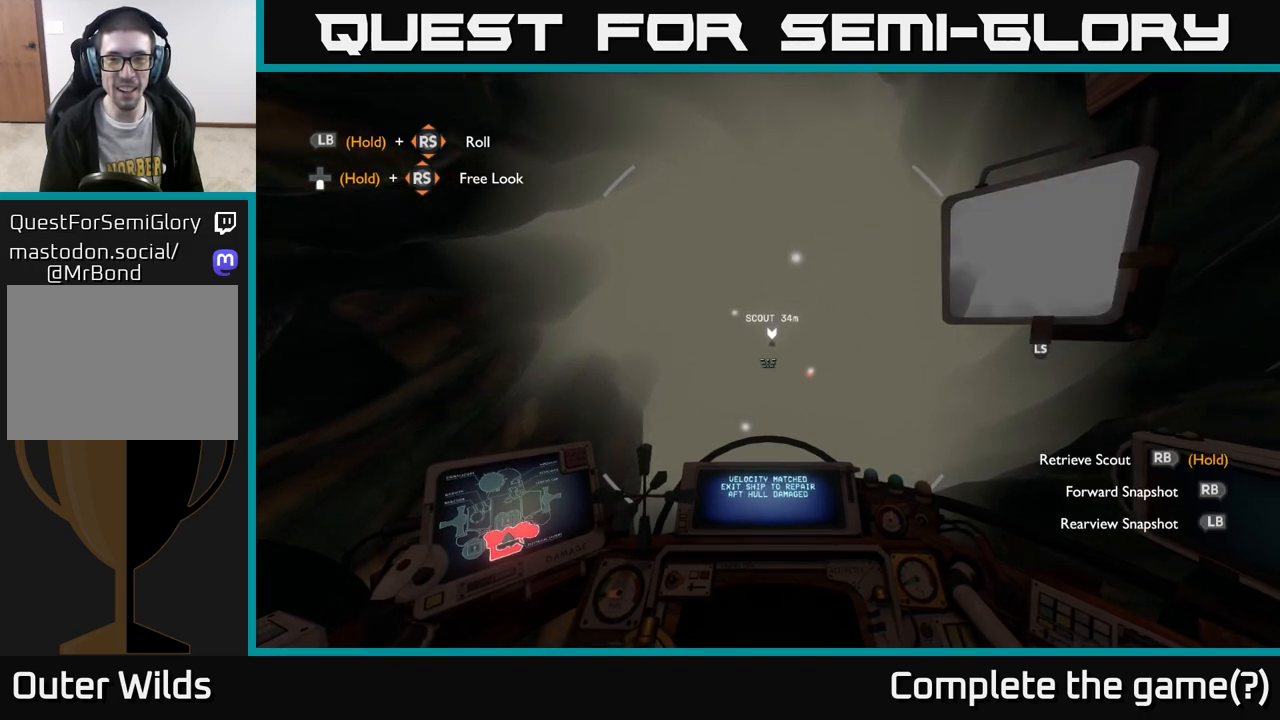
{"buttons": [], "left_stick": "center", "right_stick": "center", "events": [[183, "R1", "down"], [283, "R1", "up"]]}
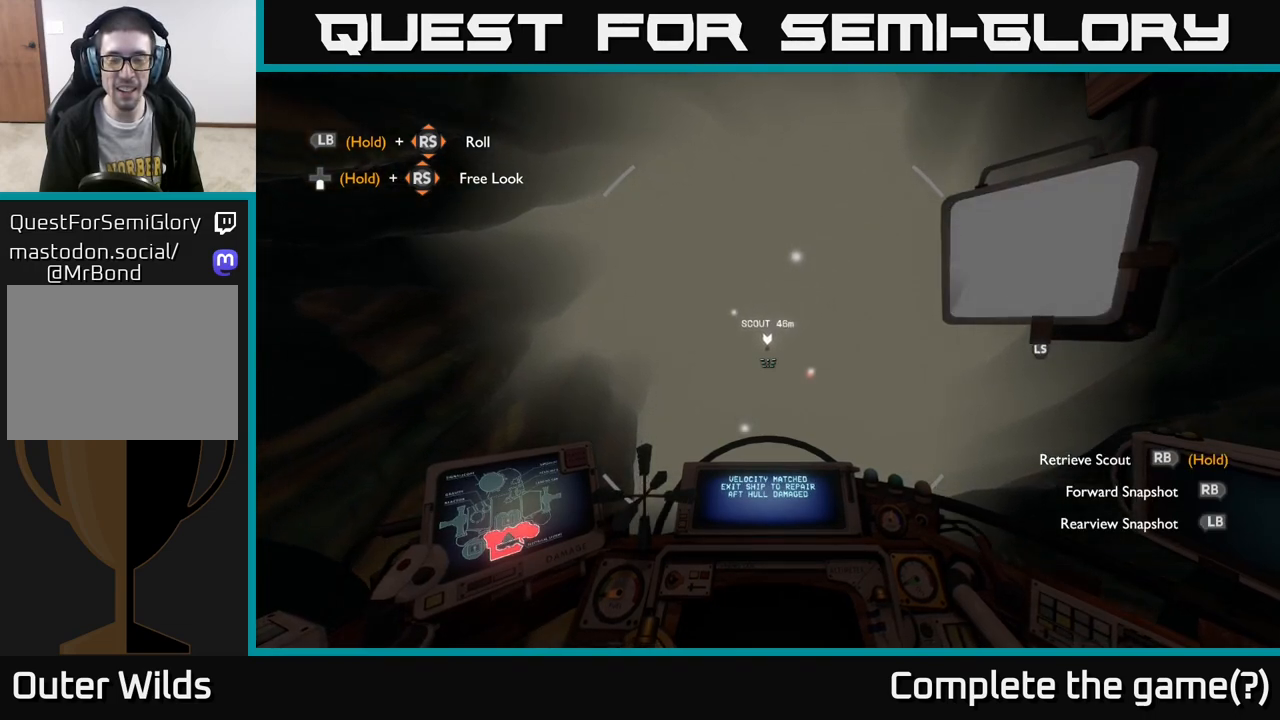
{"buttons": [], "left_stick": "center", "right_stick": "center", "events": [[117, "R1", "down"], [233, "R1", "up"]]}
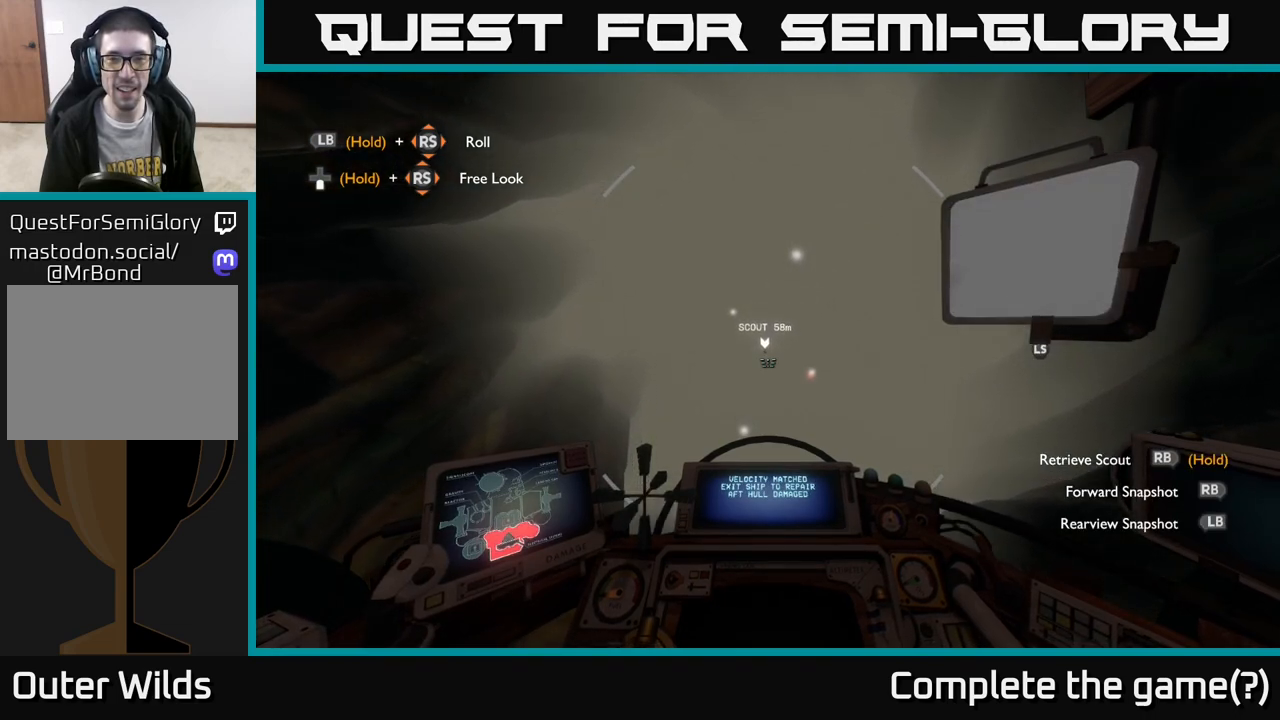
{"buttons": ["R1"], "left_stick": "center", "right_stick": "center", "events": [[83, "R1", "down"], [183, "R1", "up"], [483, "R1", "down"]]}
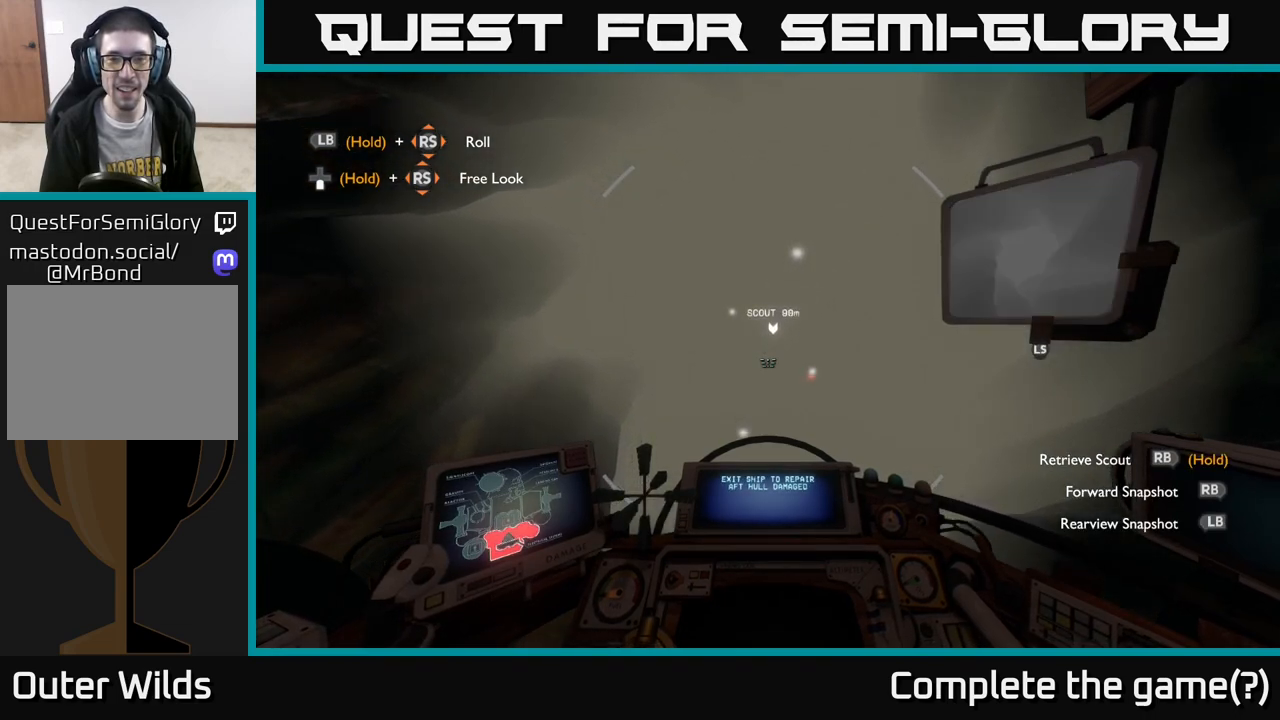
{"buttons": ["R1"], "left_stick": "center", "right_stick": "center", "events": [[117, "R1", "up"], [433, "R1", "down"]]}
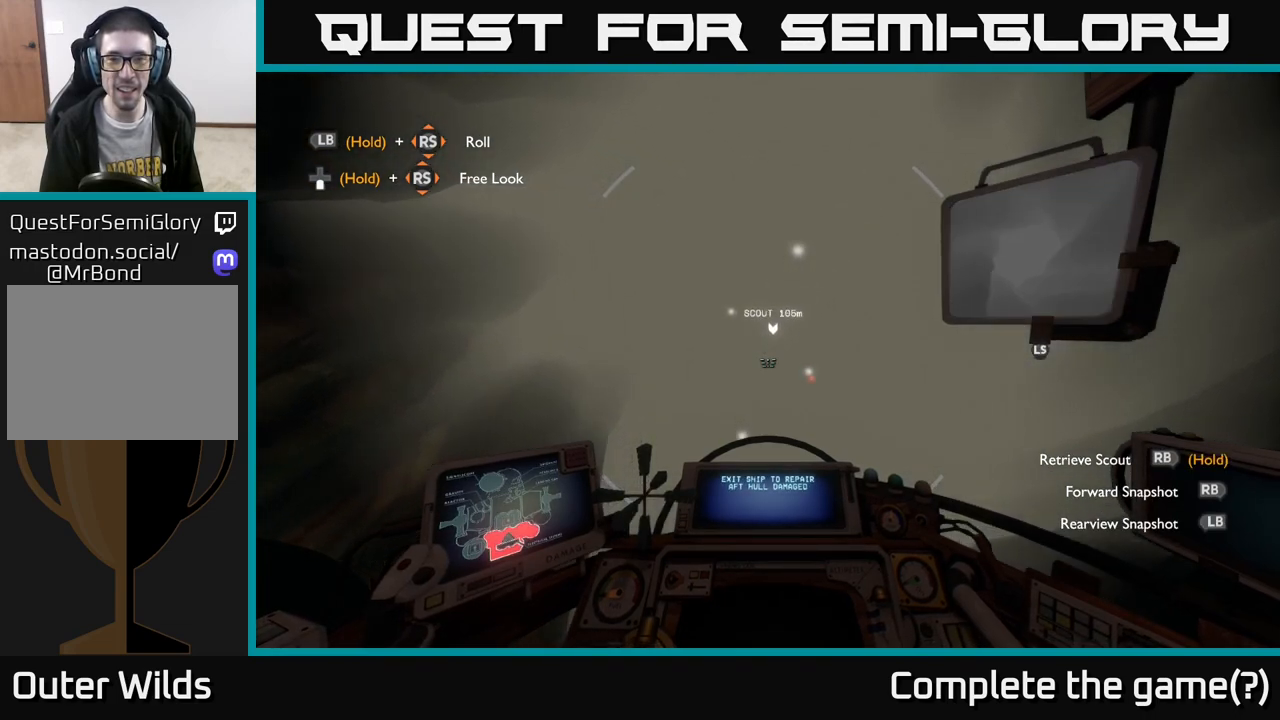
{"buttons": [], "left_stick": "center", "right_stick": "center", "events": [[33, "R1", "up"], [383, "R1", "down"], [500, "R1", "up"]]}
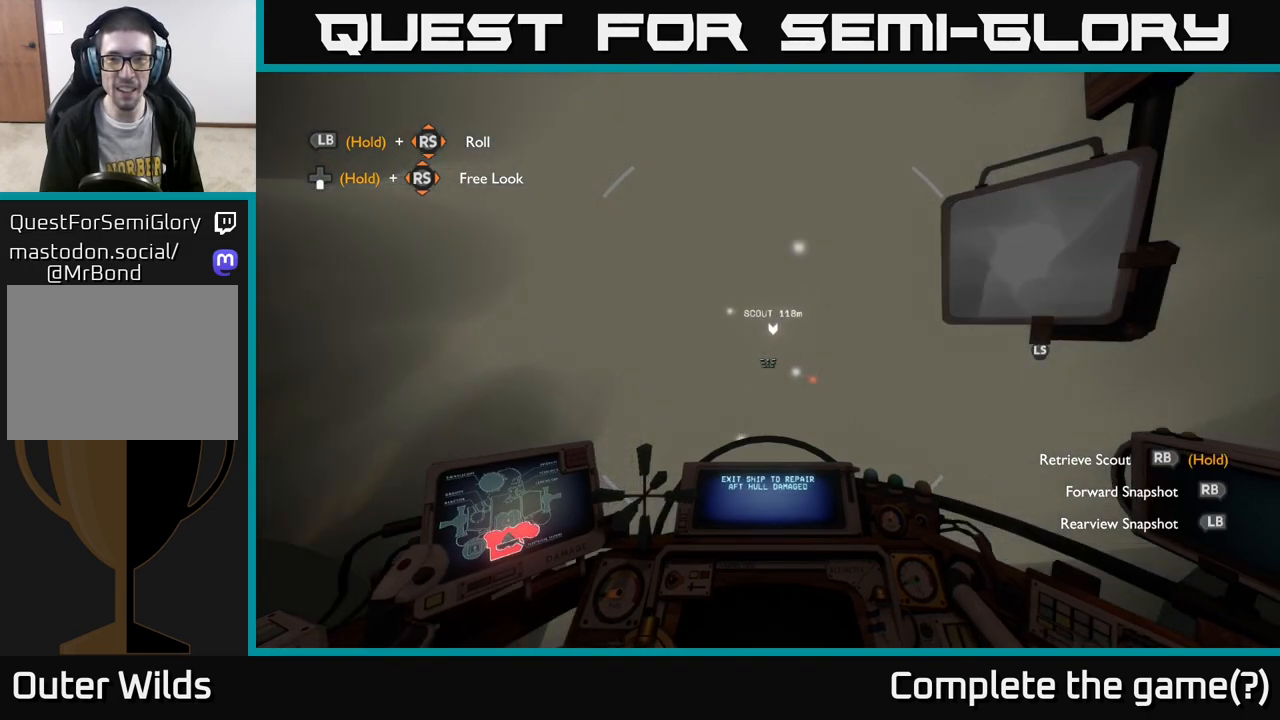
{"buttons": [], "left_stick": "center", "right_stick": "center", "events": [[300, "R1", "down"], [450, "R1", "up"]]}
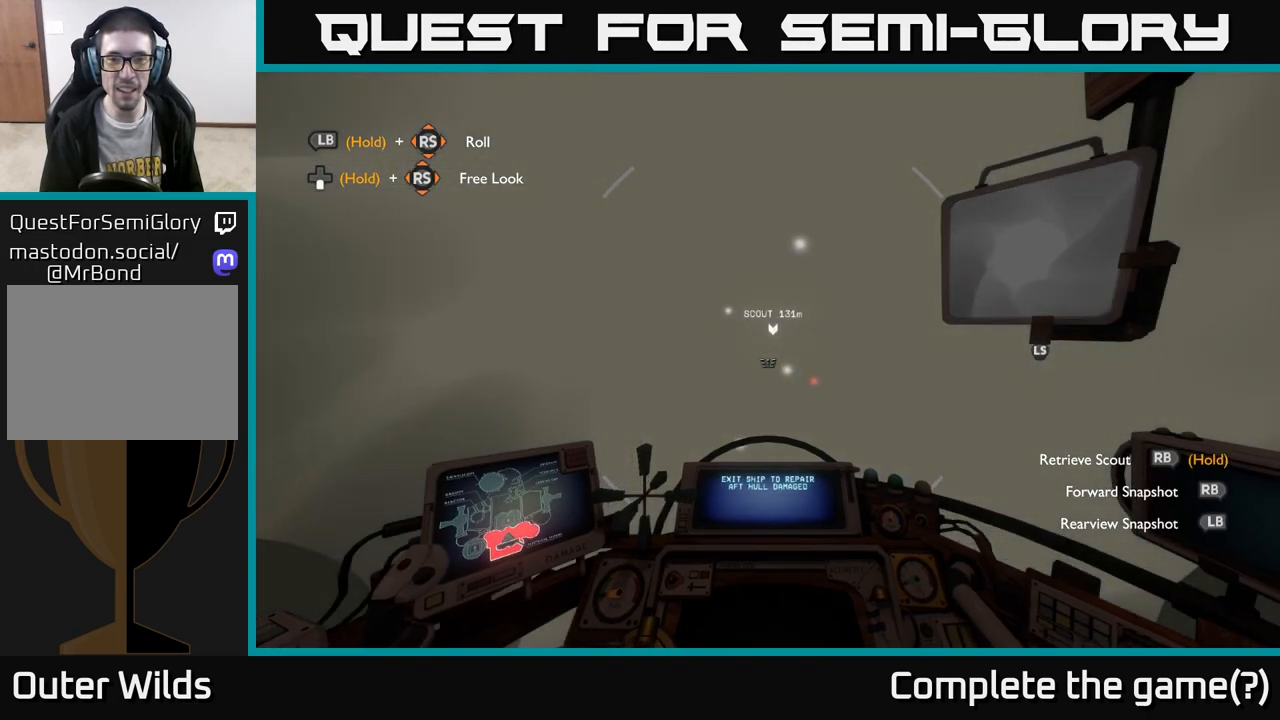
{"buttons": [], "left_stick": "center", "right_stick": "center", "events": [[267, "R1", "down"], [383, "R1", "up"]]}
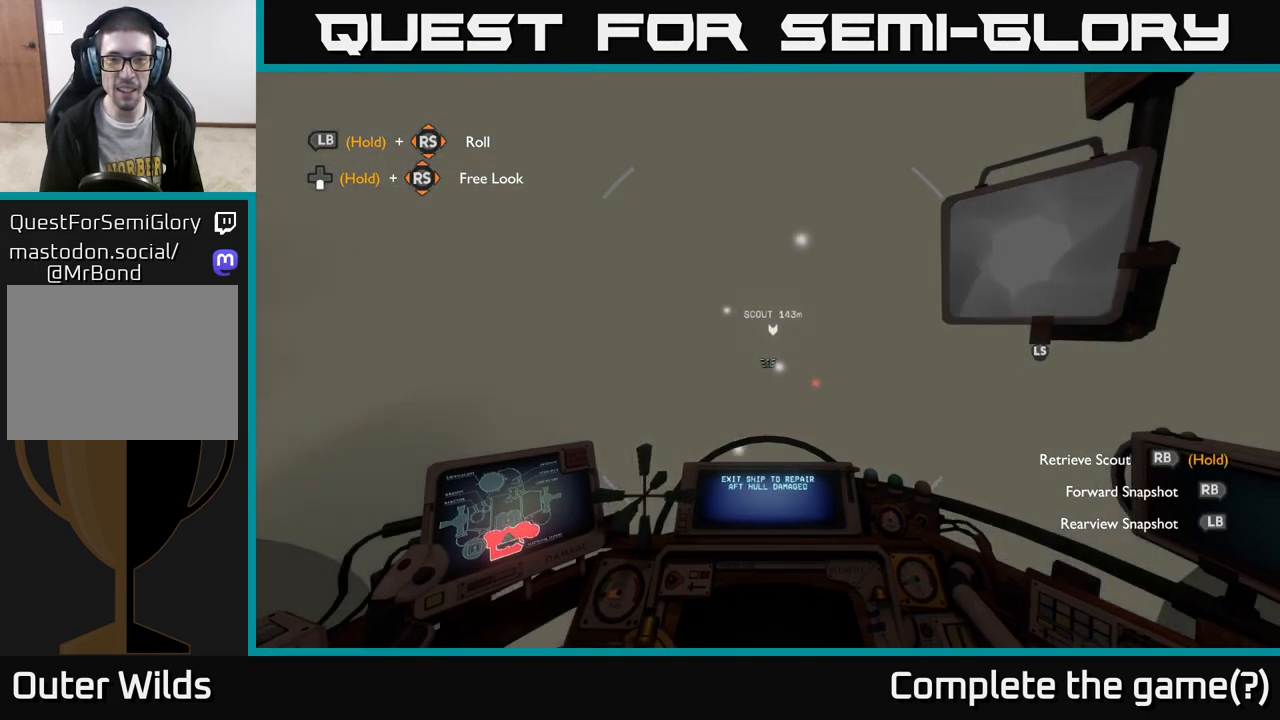
{"buttons": [], "left_stick": "center", "right_stick": "center", "events": [[200, "R1", "down"], [333, "R1", "up"]]}
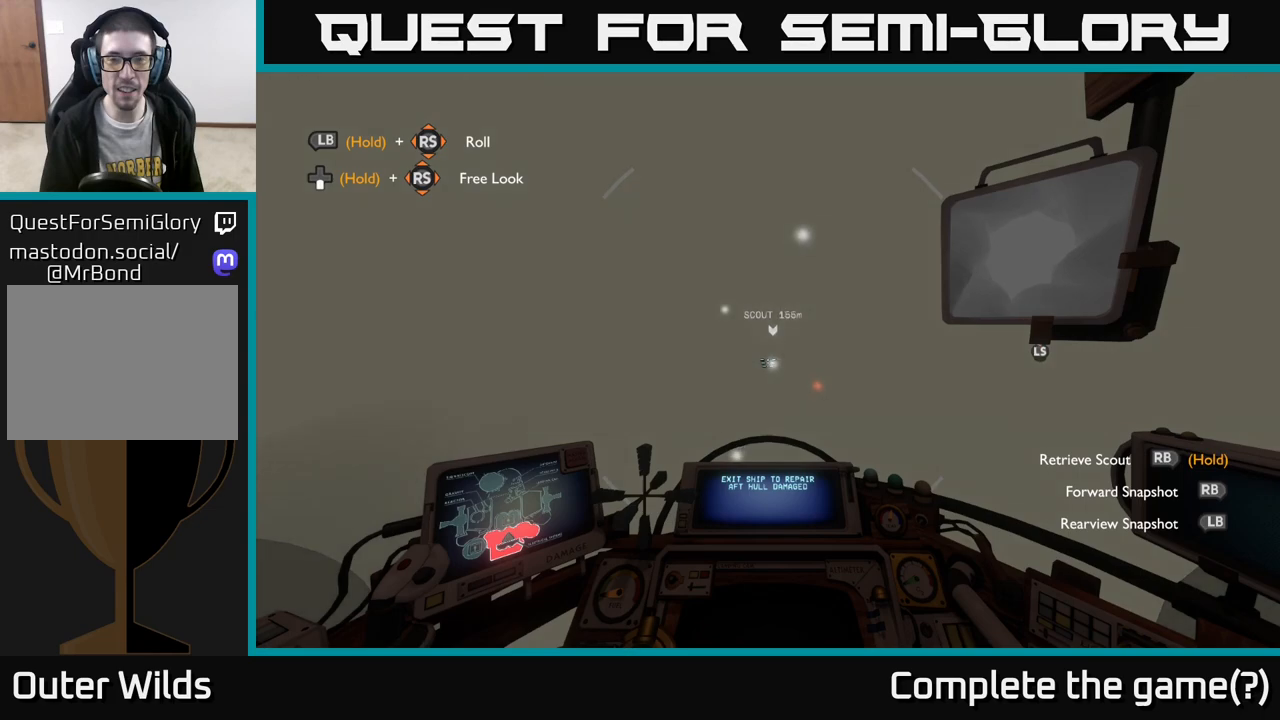
{"buttons": [], "left_stick": "center", "right_stick": "center", "events": [[183, "R1", "down"], [283, "R1", "up"]]}
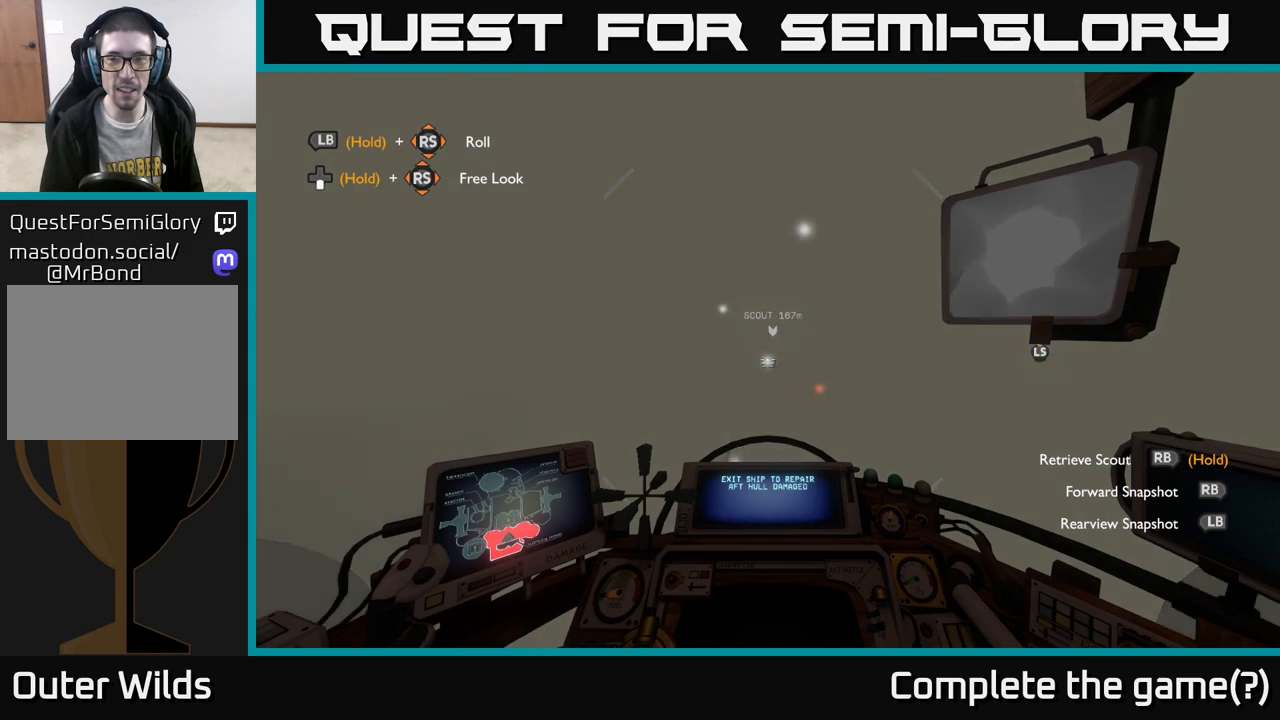
{"buttons": [], "left_stick": "center", "right_stick": "center", "events": [[283, "left_stick", "up"], [483, "left_stick", "center"]]}
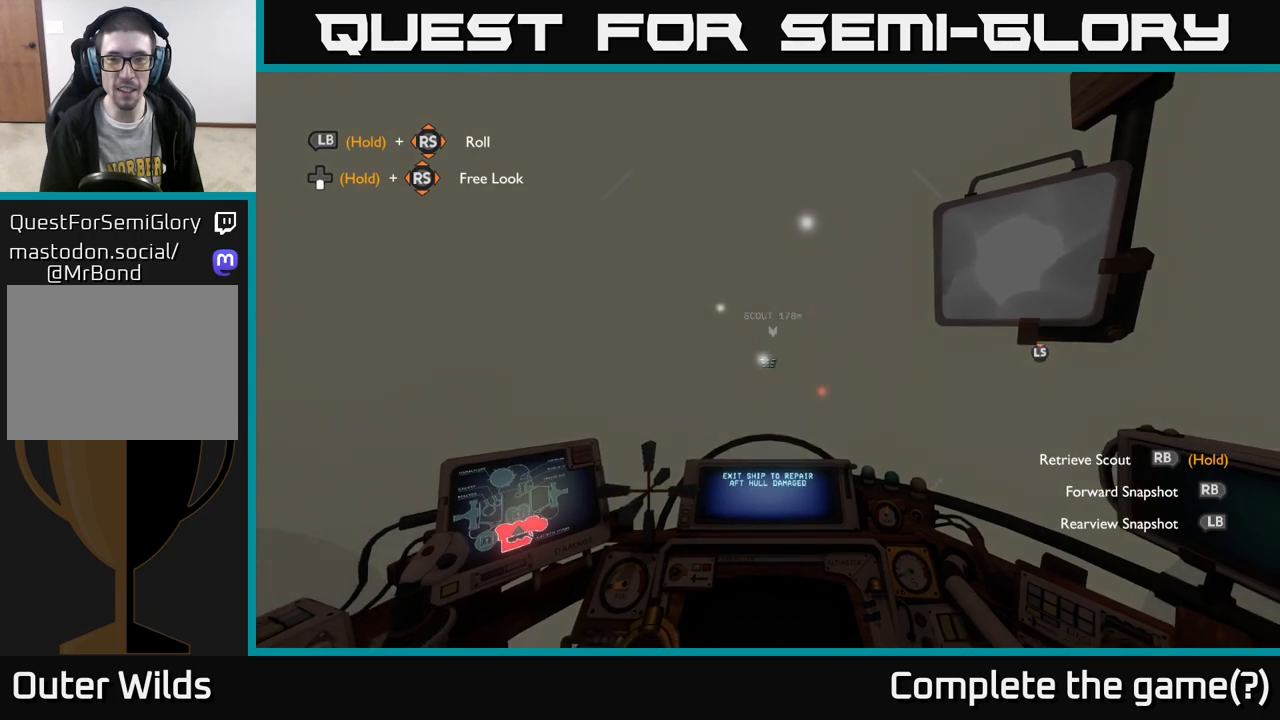
{"buttons": [], "left_stick": "center", "right_stick": "center", "events": [[283, "left_stick", "up"], [483, "left_stick", "center"]]}
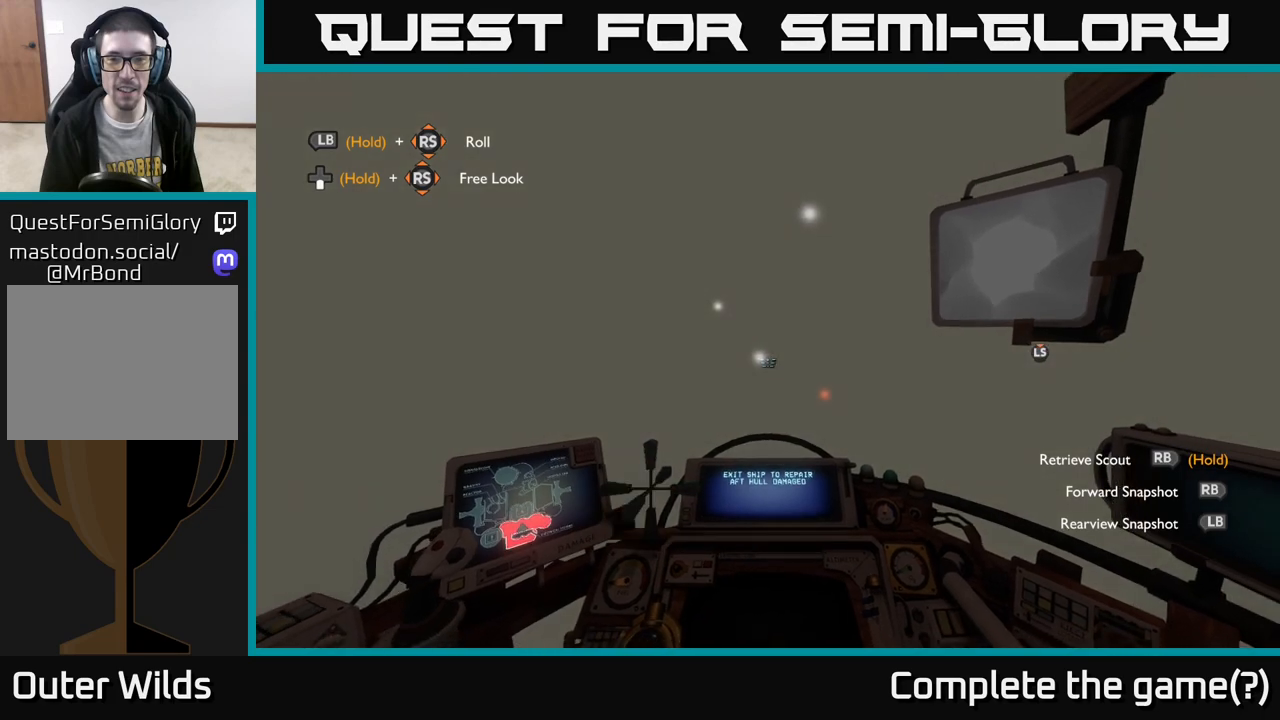
{"buttons": [], "left_stick": "center", "right_stick": "center", "events": [[250, "R1", "down"], [367, "R1", "up"]]}
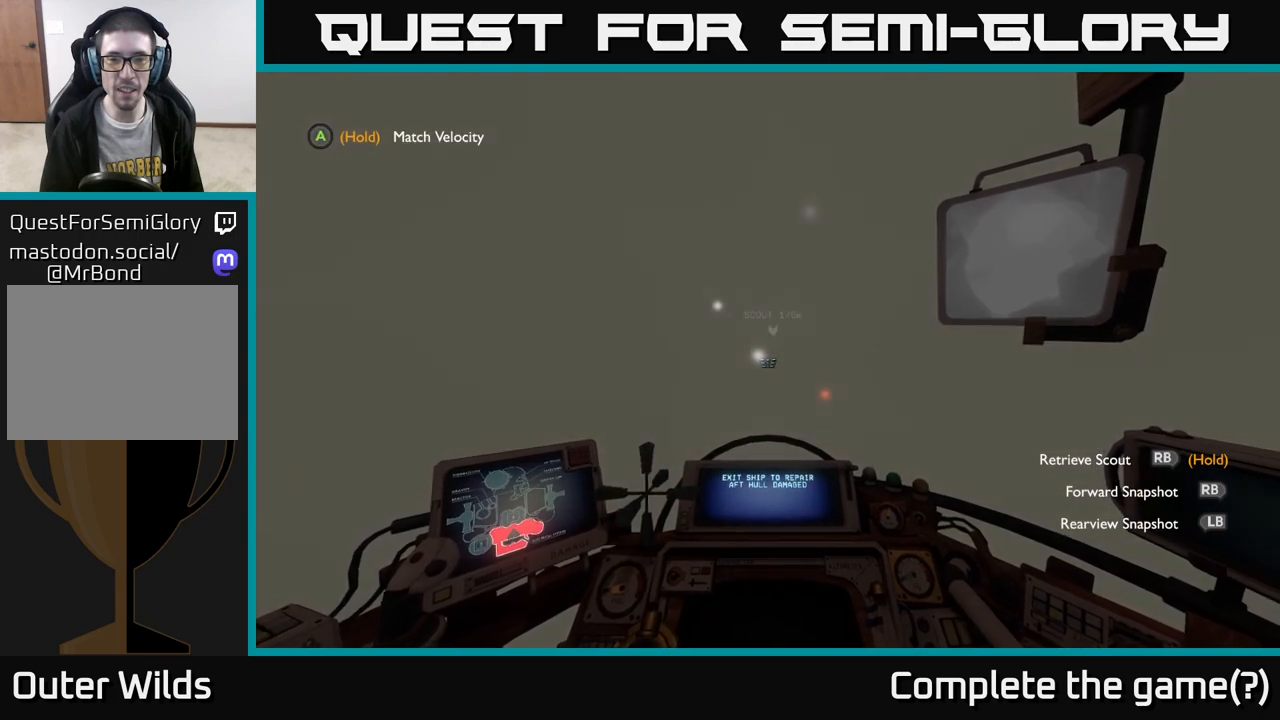
{"buttons": [], "left_stick": "center", "right_stick": "center", "events": [[300, "R1", "down"], [417, "R1", "up"]]}
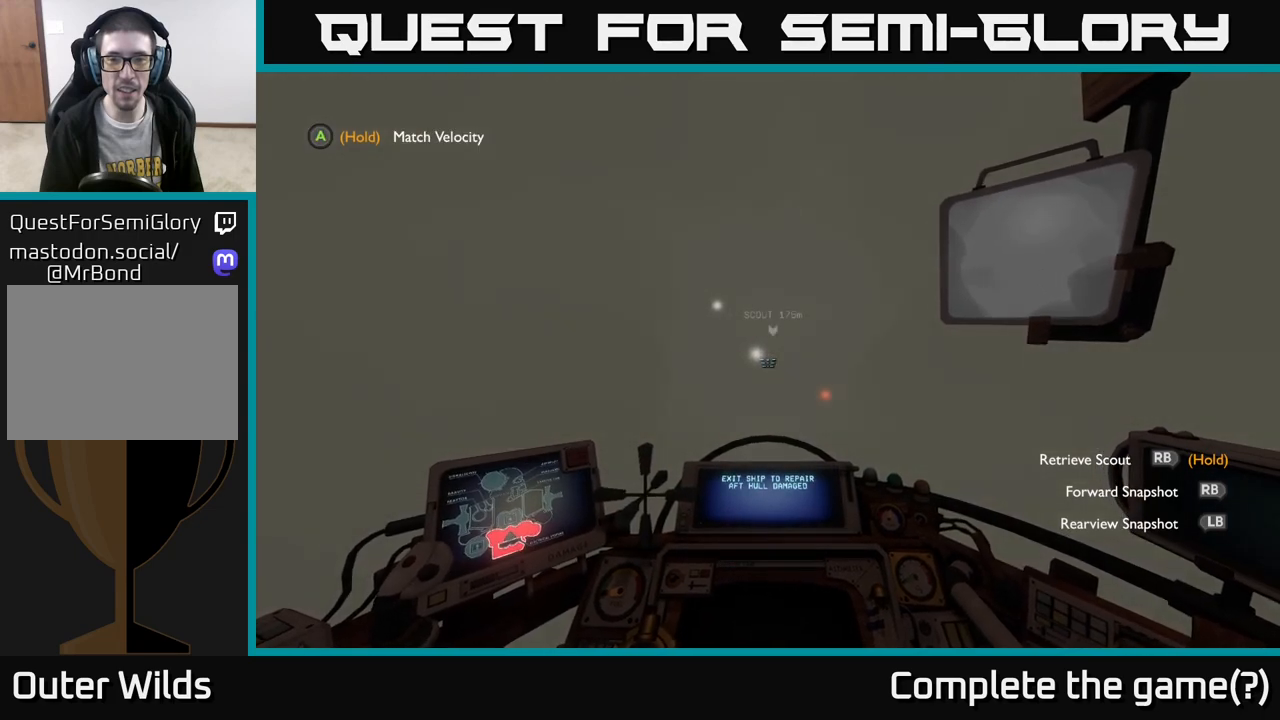
{"buttons": ["R1"], "left_stick": "center", "right_stick": "center", "events": [[400, "R1", "down"]]}
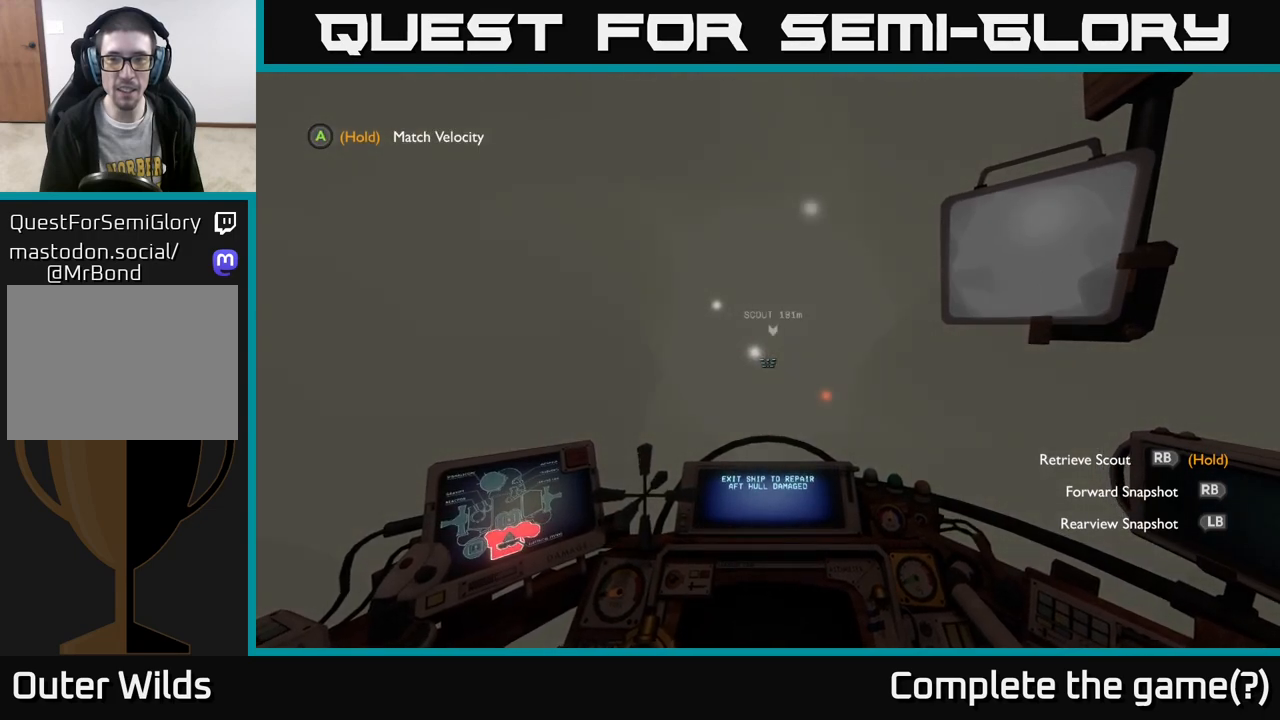
{"buttons": [], "left_stick": "center", "right_stick": "center", "events": [[17, "R1", "up"], [400, "R1", "down"], [500, "R1", "up"]]}
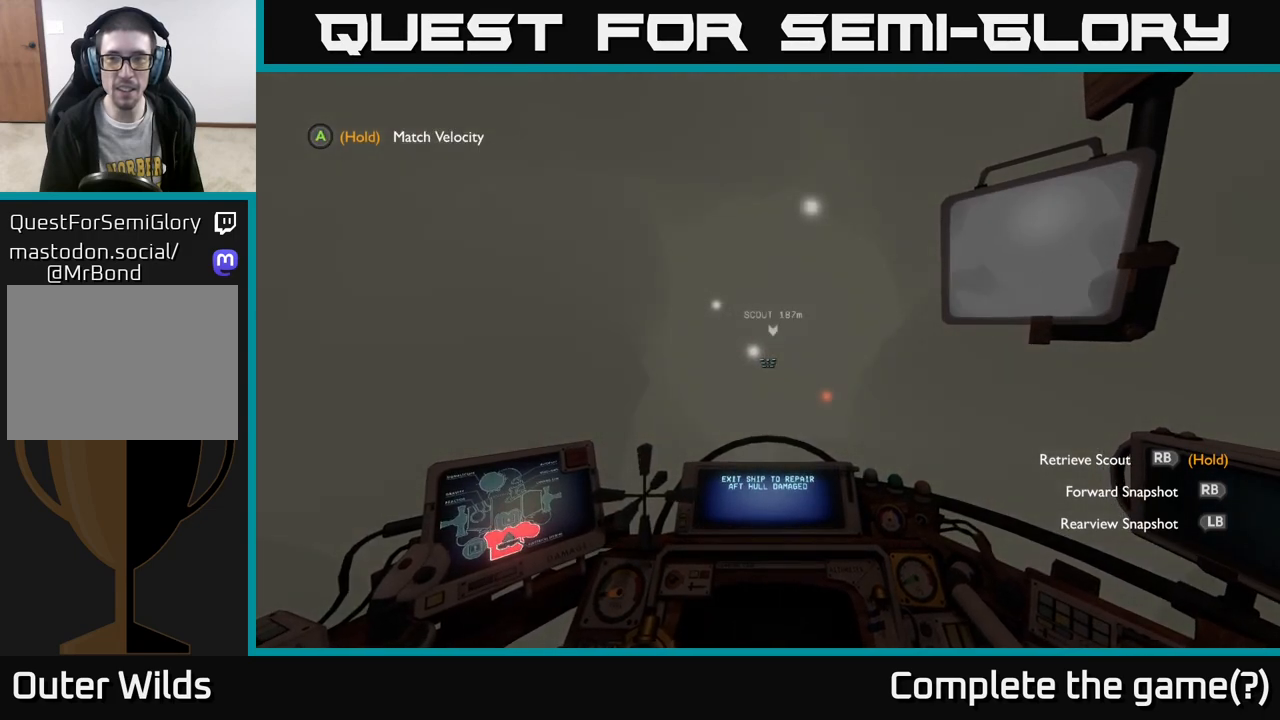
{"buttons": ["R1"], "left_stick": "center", "right_stick": "center", "events": [[417, "R1", "down"]]}
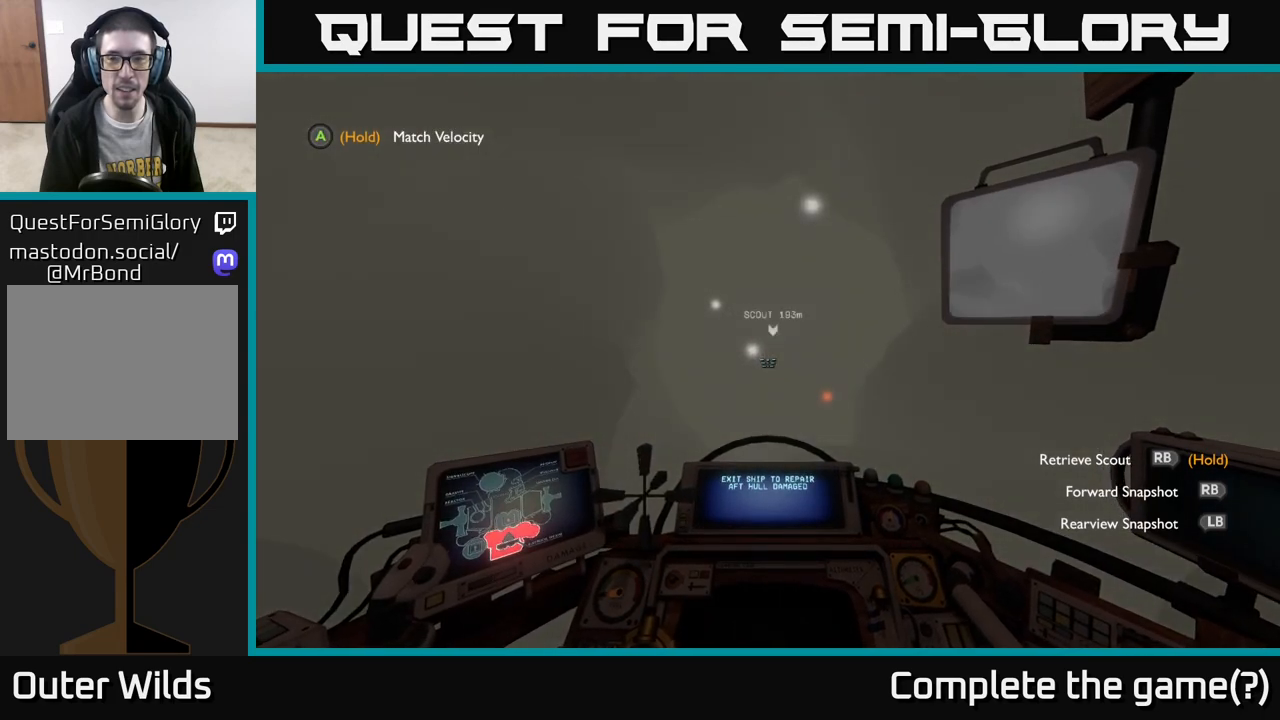
{"buttons": ["R1"], "left_stick": "center", "right_stick": "center", "events": [[33, "R1", "up"], [433, "R1", "down"]]}
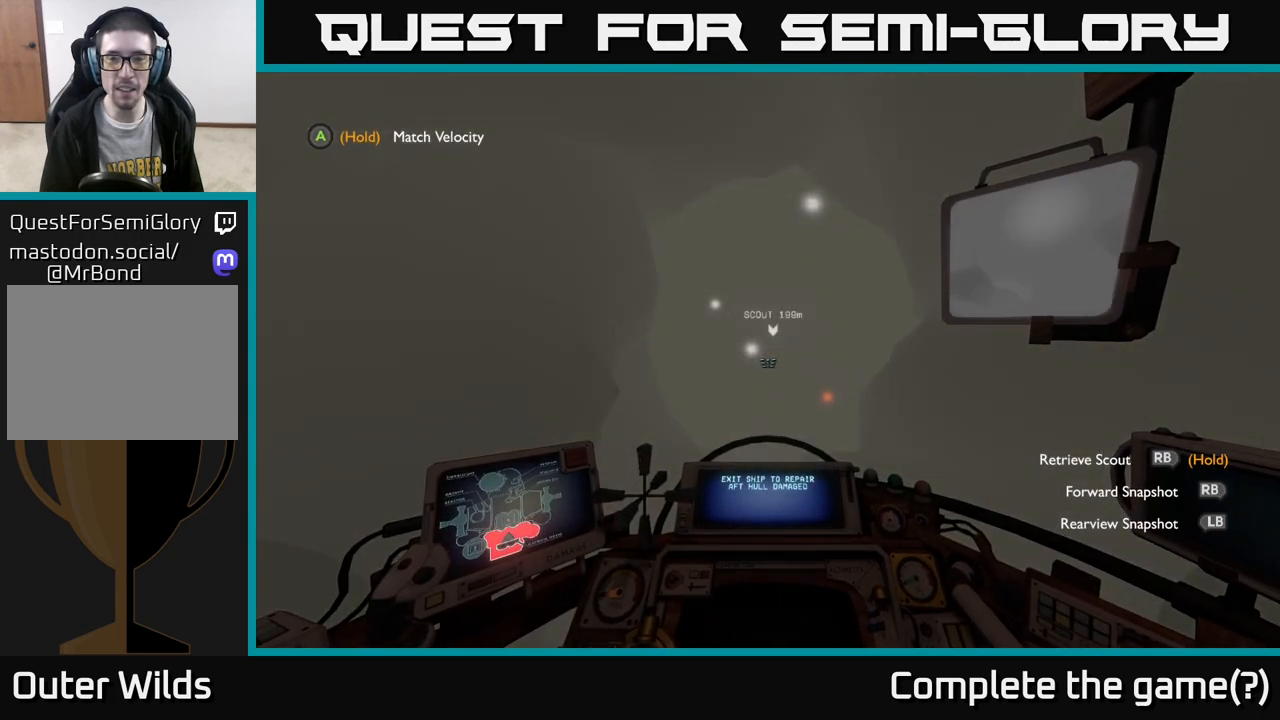
{"buttons": ["R1"], "left_stick": "center", "right_stick": "center", "events": [[67, "R1", "up"], [500, "R1", "down"]]}
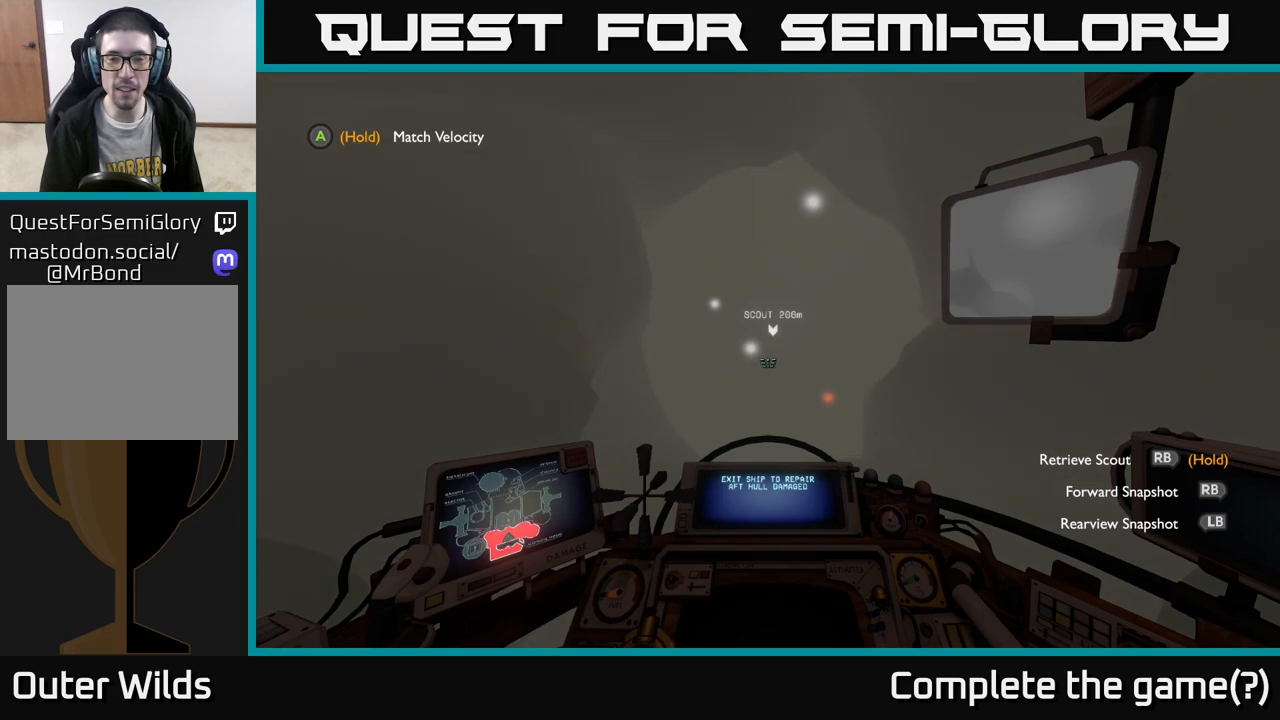
{"buttons": [], "left_stick": "center", "right_stick": "center", "events": [[100, "R1", "up"]]}
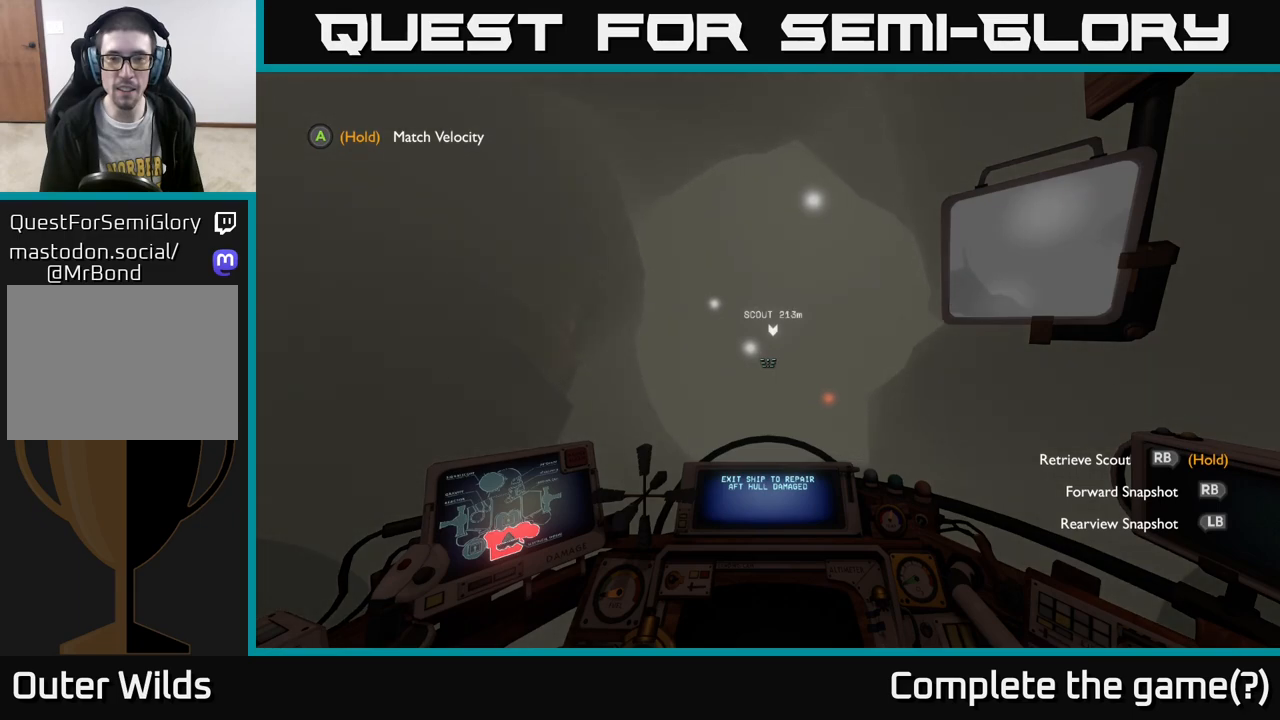
{"buttons": [], "left_stick": "center", "right_stick": "center", "events": [[17, "R1", "down"], [117, "R1", "up"]]}
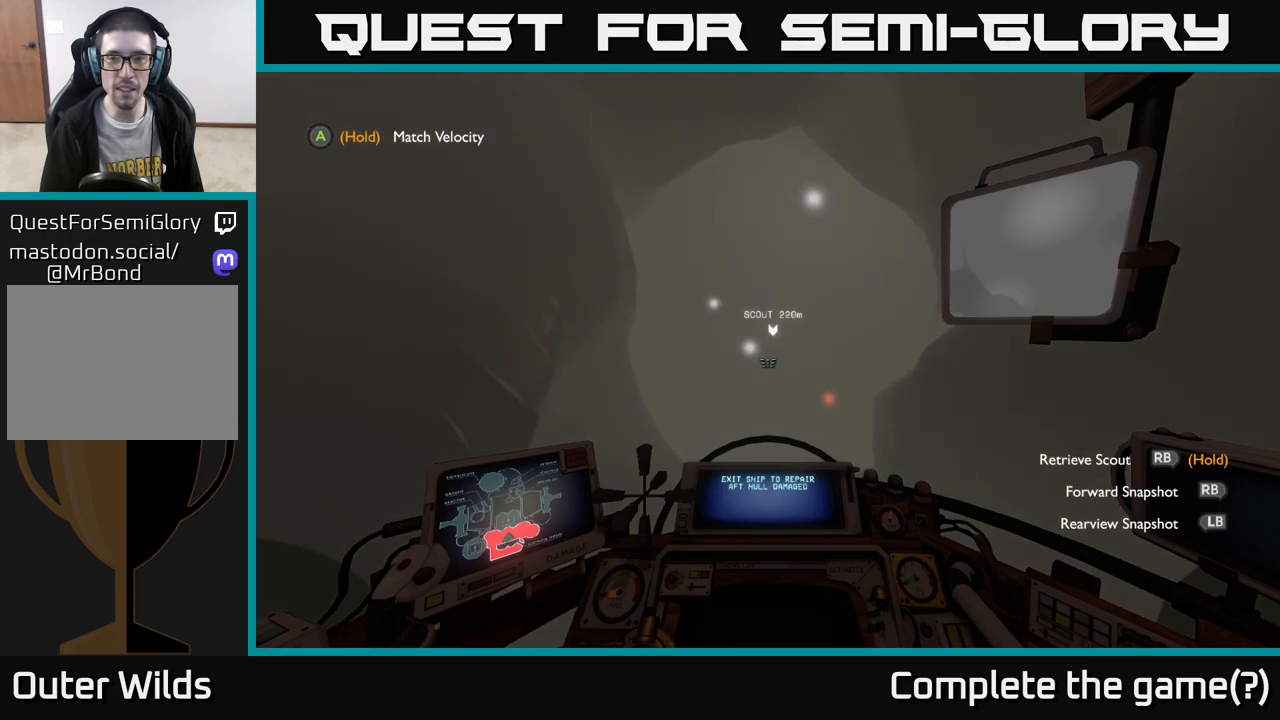
{"buttons": [], "left_stick": "center", "right_stick": "center", "events": [[33, "R1", "down"], [133, "R1", "up"]]}
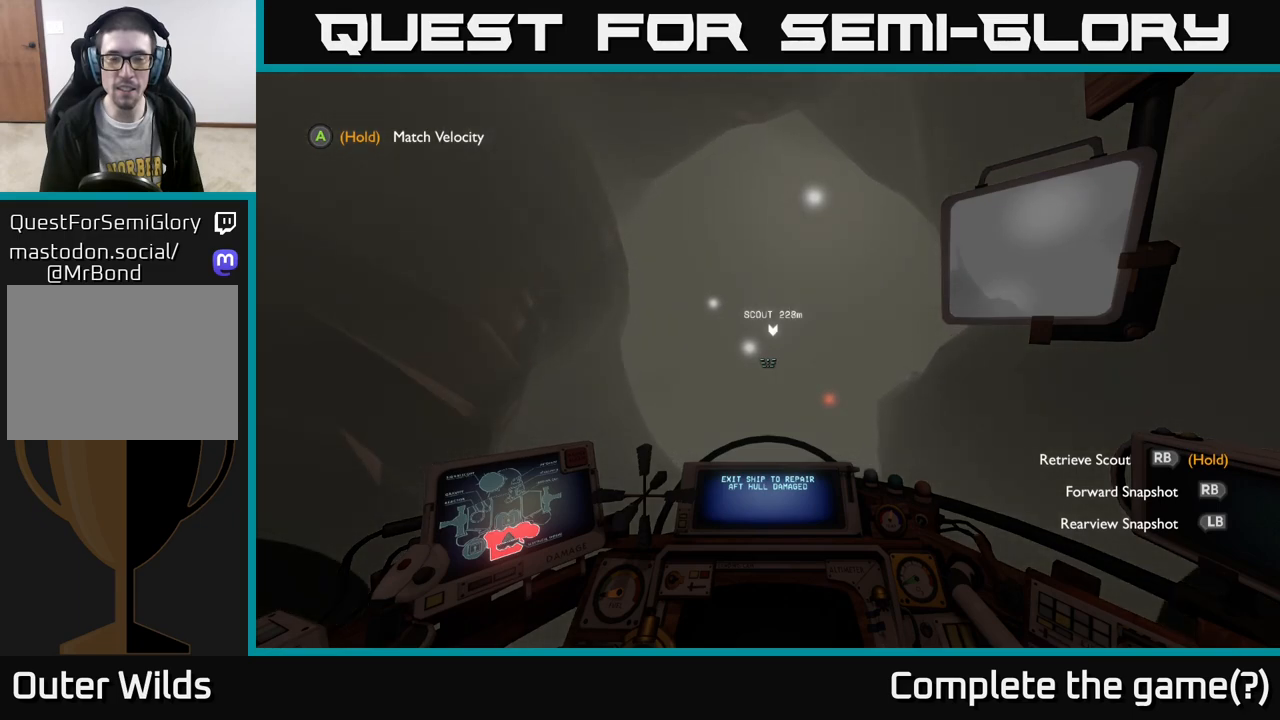
{"buttons": [], "left_stick": "center", "right_stick": "center", "events": [[167, "R1", "down"], [233, "R1", "up"]]}
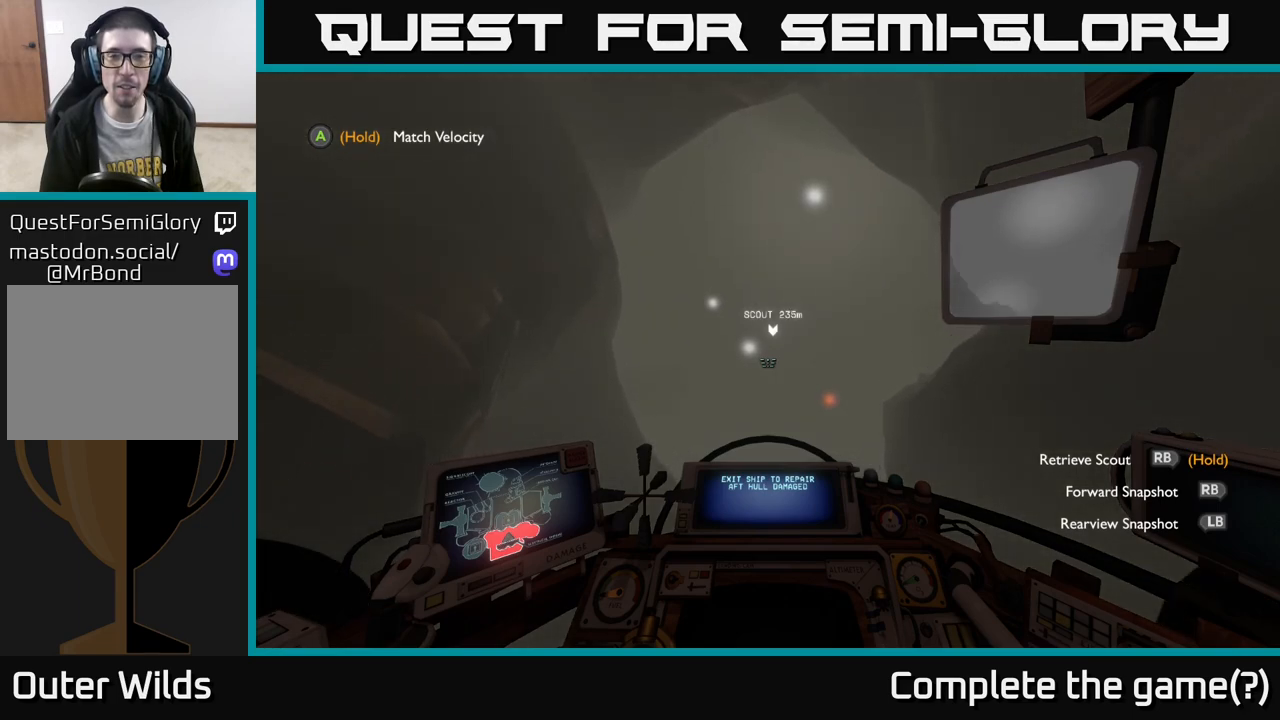
{"buttons": [], "left_stick": "center", "right_stick": "center", "events": [[183, "right_stick", "right"], [317, "right_stick", "center"]]}
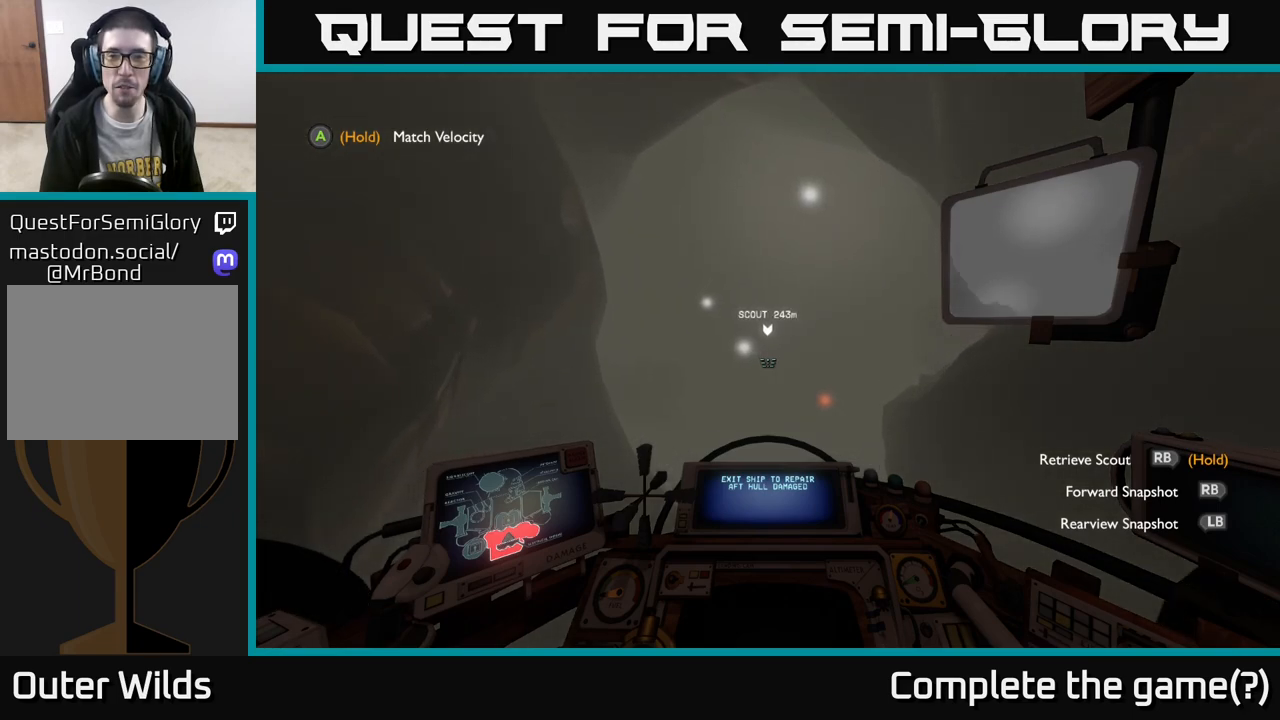
{"buttons": [], "left_stick": "center", "right_stick": "center", "events": [[150, "R1", "down"], [317, "R1", "up"]]}
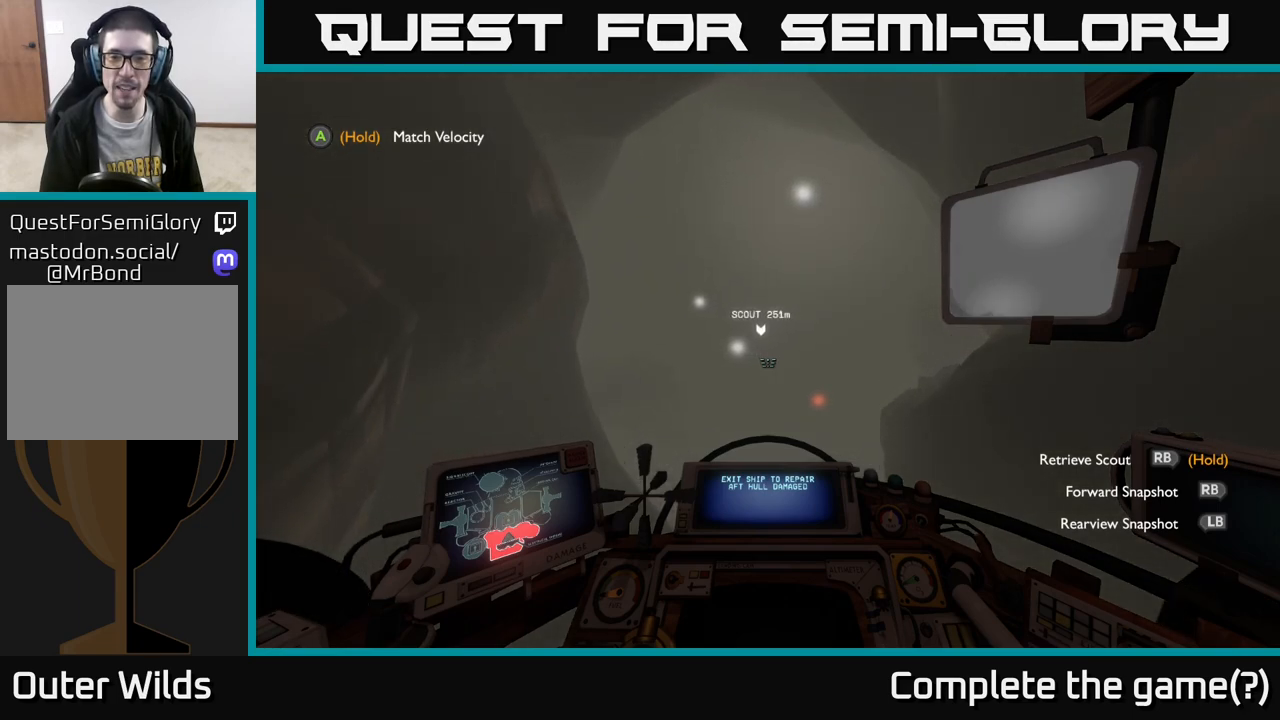
{"buttons": [], "left_stick": "center", "right_stick": "center", "events": [[183, "R1", "down"], [317, "R1", "up"]]}
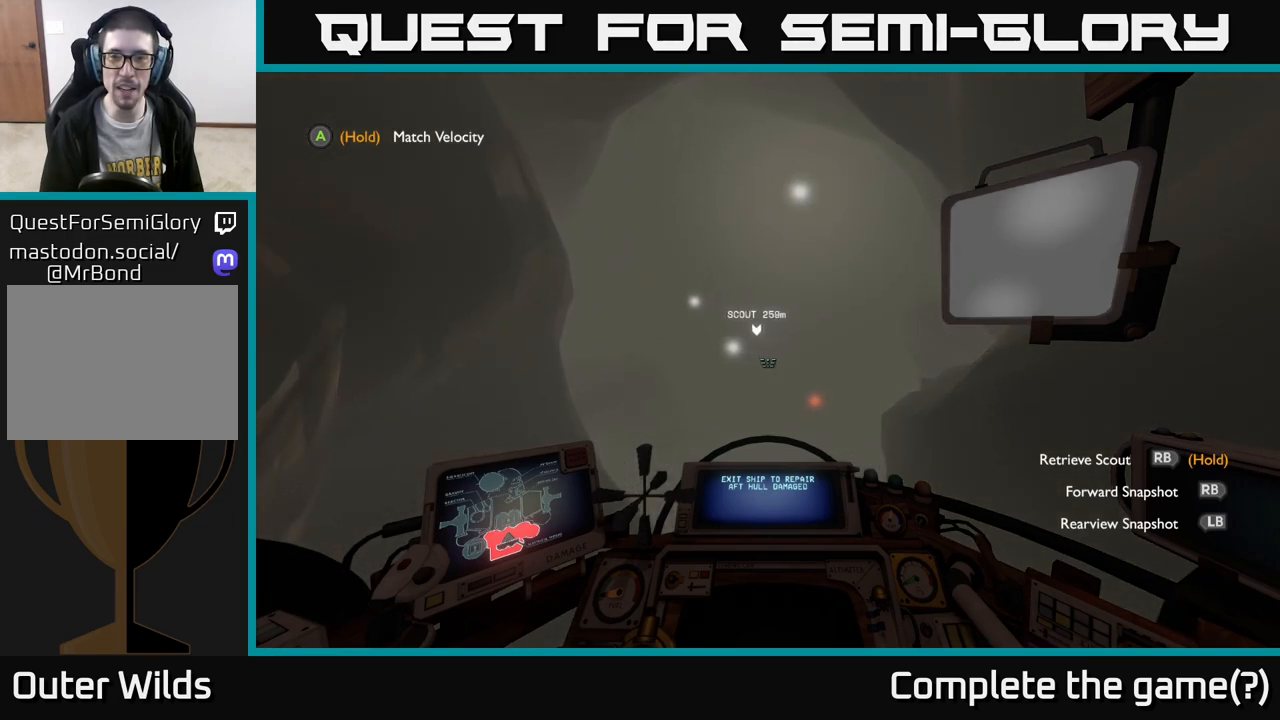
{"buttons": [], "left_stick": "center", "right_stick": "center", "events": [[150, "R1", "down"], [267, "R1", "up"]]}
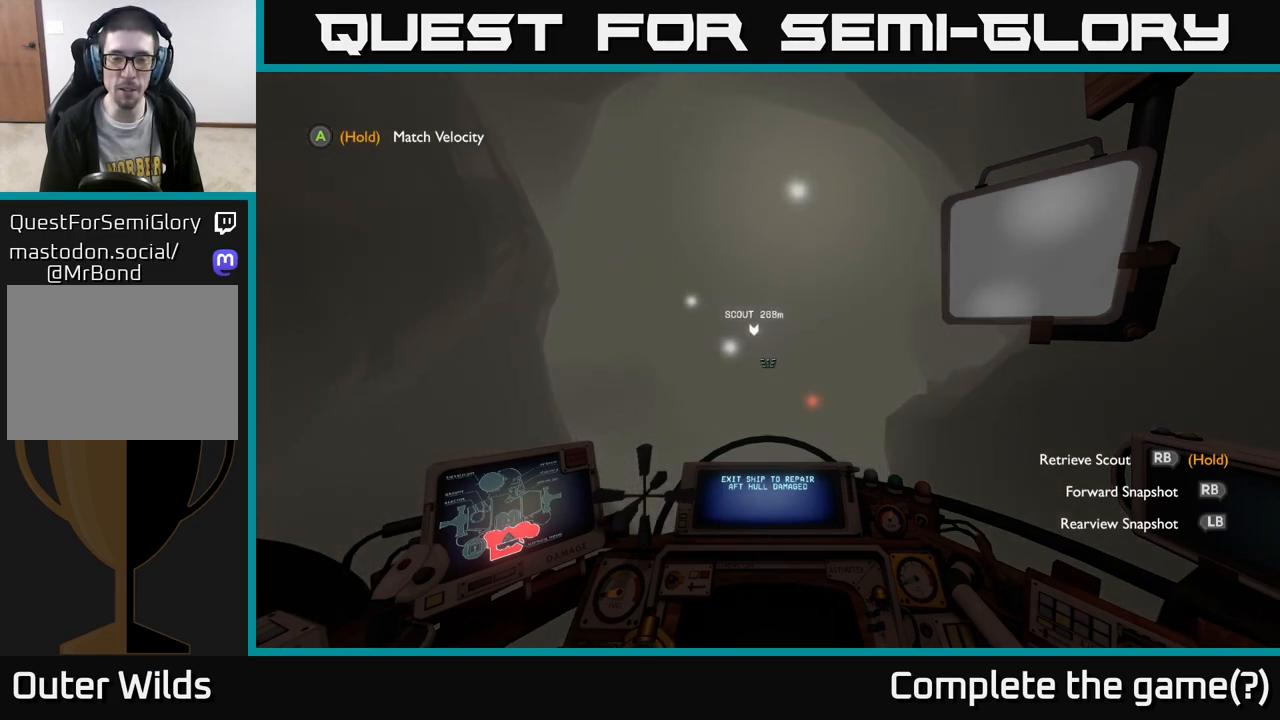
{"buttons": [], "left_stick": "center", "right_stick": "center", "events": []}
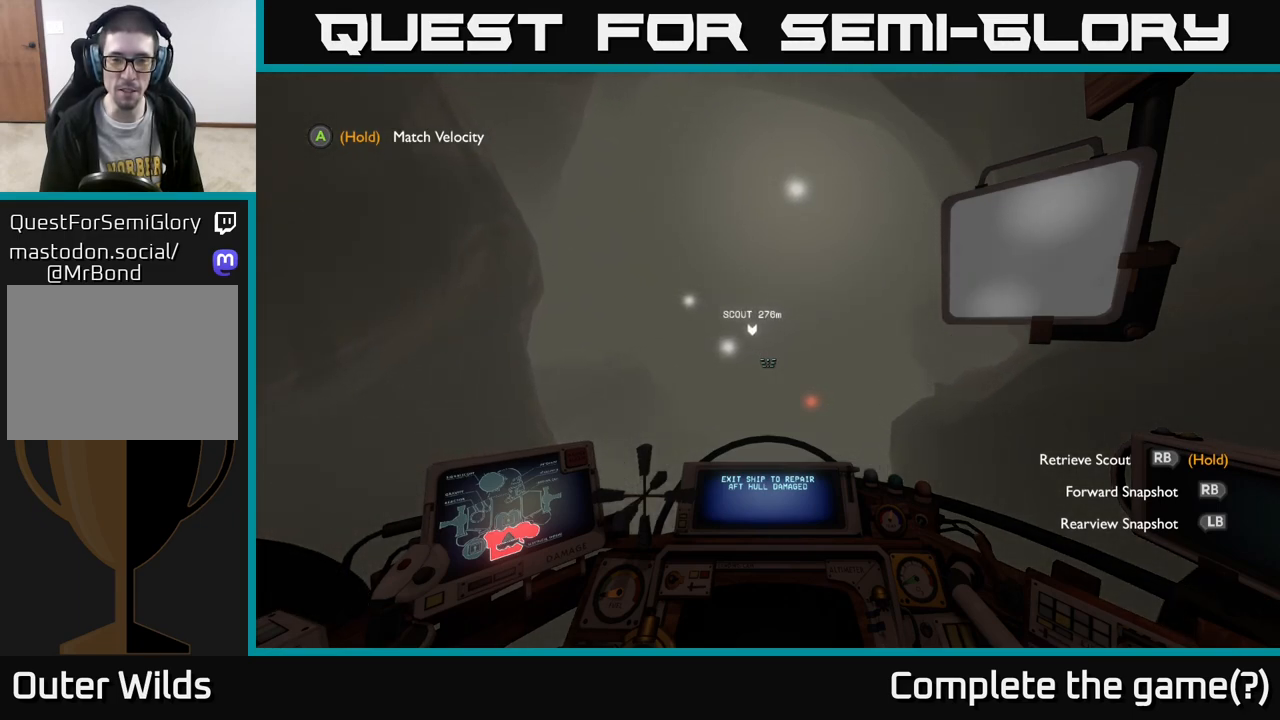
{"buttons": [], "left_stick": "center", "right_stick": "center", "events": []}